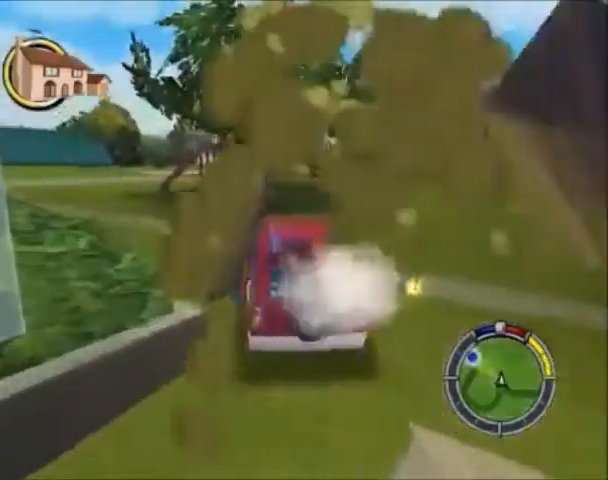
Gameplay with a controller (PlayStation layout); each line is a JSON object with the inputs held at the frame after it. "events" lists button and stick changes between this image and that frame as [ms after this image, input, new state], when the widget could be followed in between. Not read: L3 R3.
{"buttons": ["CROSS"], "left_stick": "down-left", "right_stick": "center", "events": [[234, "CROSS", "up"], [334, "CROSS", "down"]]}
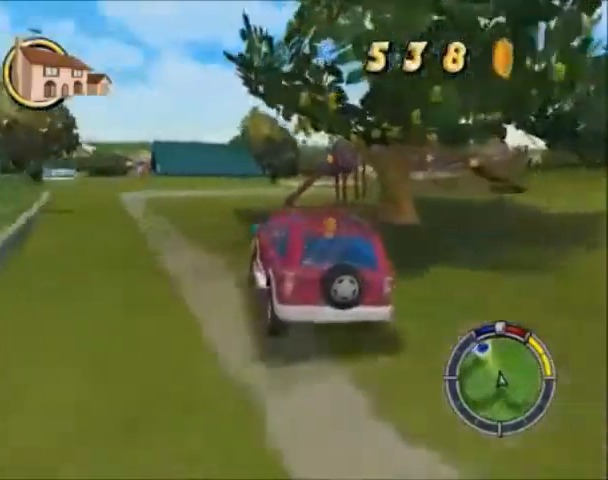
{"buttons": ["CROSS"], "left_stick": "down-left", "right_stick": "center", "events": []}
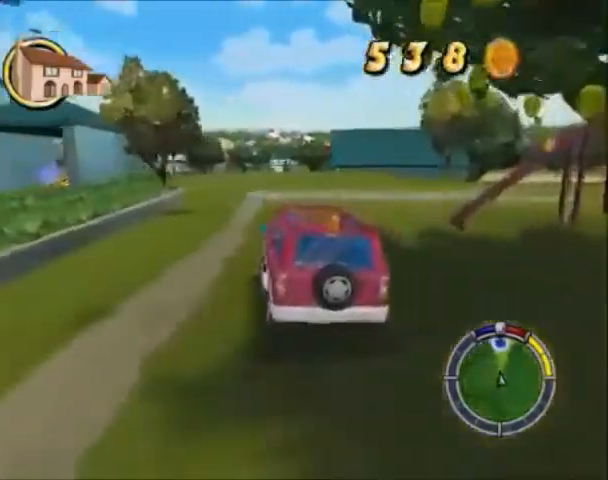
{"buttons": ["CROSS"], "left_stick": "down", "right_stick": "center", "events": [[34, "left_stick", "right"], [501, "left_stick", "down"]]}
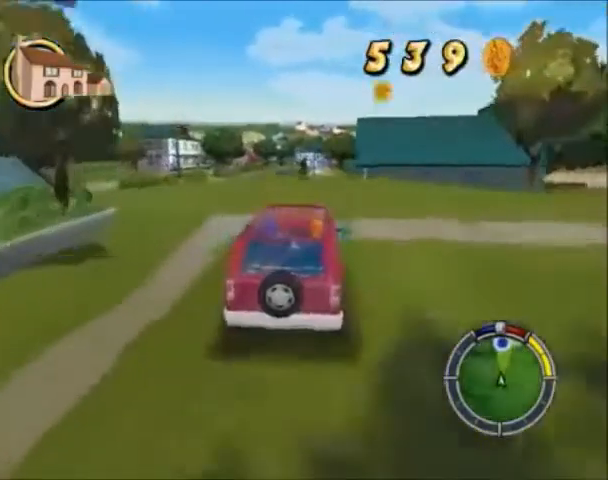
{"buttons": ["CROSS"], "left_stick": "down-left", "right_stick": "center", "events": [[66, "left_stick", "down-left"]]}
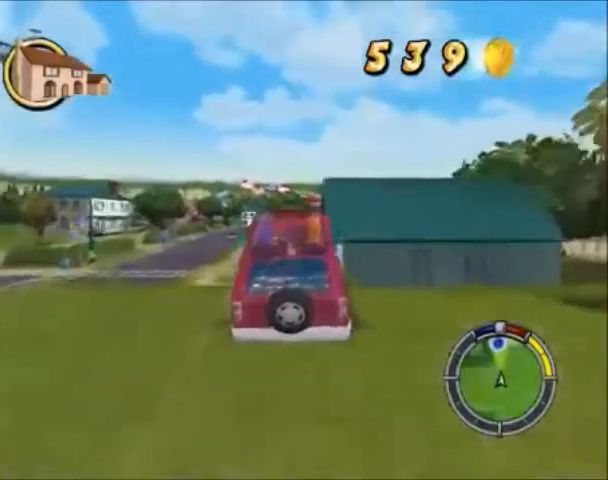
{"buttons": ["CROSS"], "left_stick": "down-left", "right_stick": "center", "events": []}
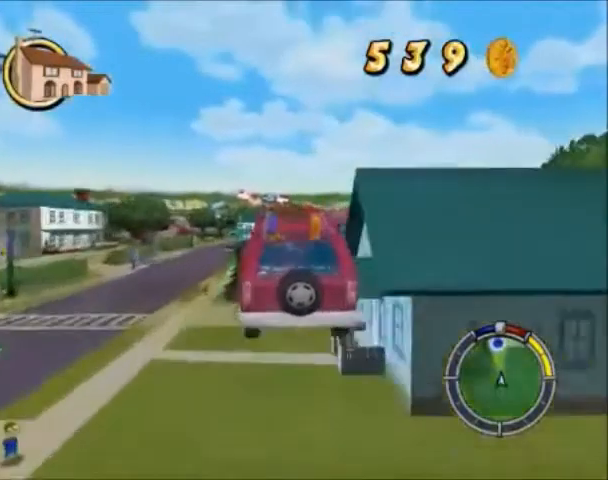
{"buttons": ["CROSS"], "left_stick": "center", "right_stick": "center", "events": [[400, "left_stick", "center"]]}
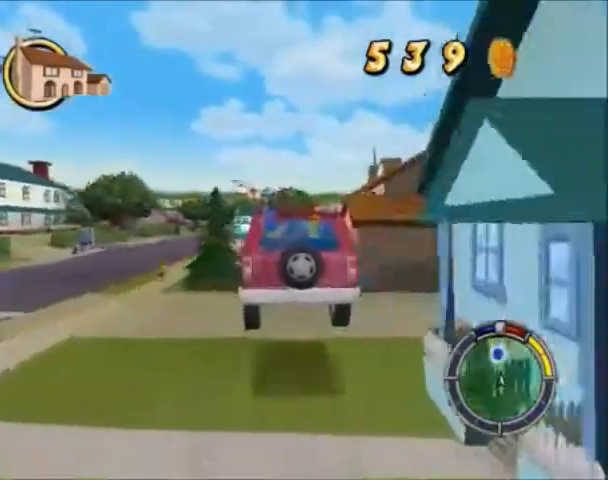
{"buttons": ["CROSS"], "left_stick": "center", "right_stick": "center", "events": []}
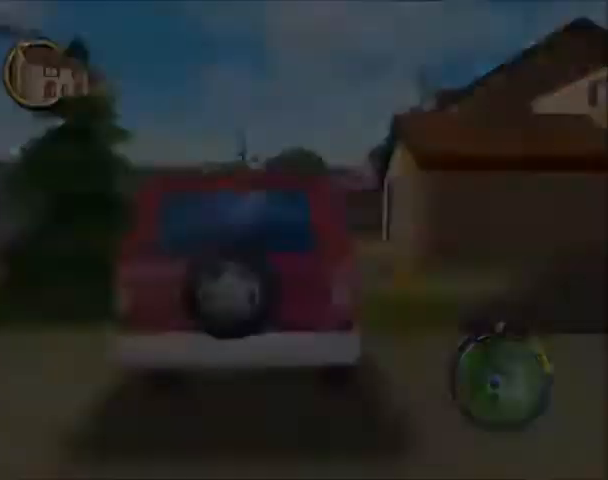
{"buttons": ["CROSS"], "left_stick": "center", "right_stick": "center", "events": [[400, "CROSS", "up"], [500, "CROSS", "down"]]}
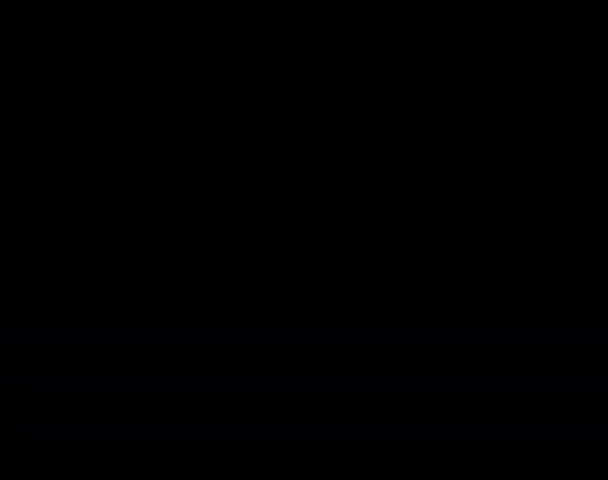
{"buttons": ["CROSS"], "left_stick": "center", "right_stick": "center", "events": [[234, "CROSS", "up"], [300, "CROSS", "down"], [401, "CROSS", "up"], [467, "CROSS", "down"]]}
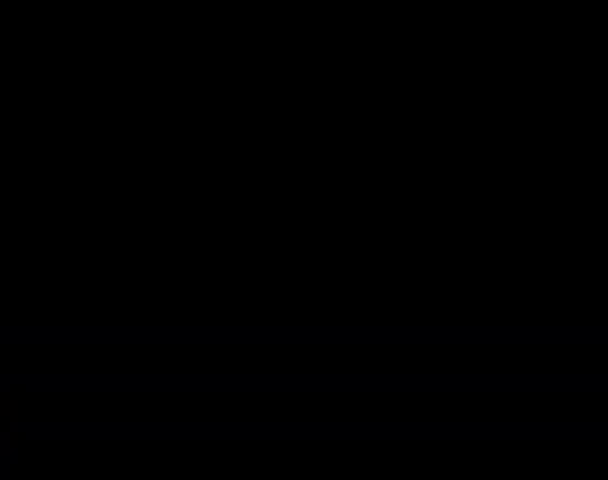
{"buttons": ["CROSS"], "left_stick": "center", "right_stick": "center", "events": [[33, "CROSS", "up"], [66, "CROSS", "down"], [300, "CROSS", "up"], [400, "CROSS", "down"]]}
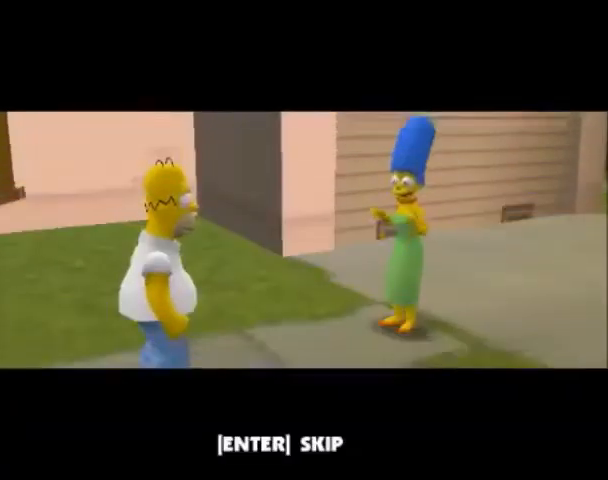
{"buttons": ["CROSS"], "left_stick": "down", "right_stick": "center", "events": [[234, "CROSS", "up"], [300, "left_stick", "down"], [367, "CROSS", "down"]]}
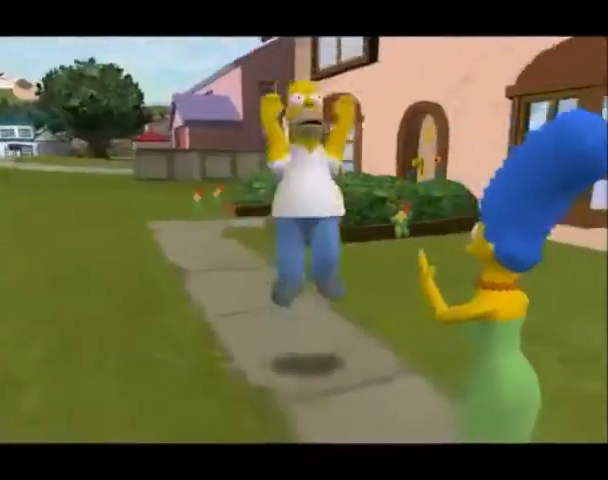
{"buttons": ["CROSS"], "left_stick": "down-right", "right_stick": "center", "events": [[133, "CROSS", "up"], [433, "CROSS", "down"], [467, "left_stick", "down-right"]]}
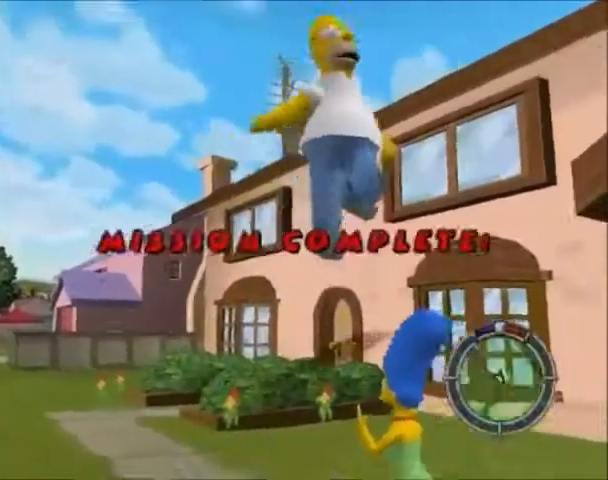
{"buttons": ["CIRCLE"], "left_stick": "down-right", "right_stick": "center", "events": [[67, "CROSS", "up"], [467, "CIRCLE", "down"]]}
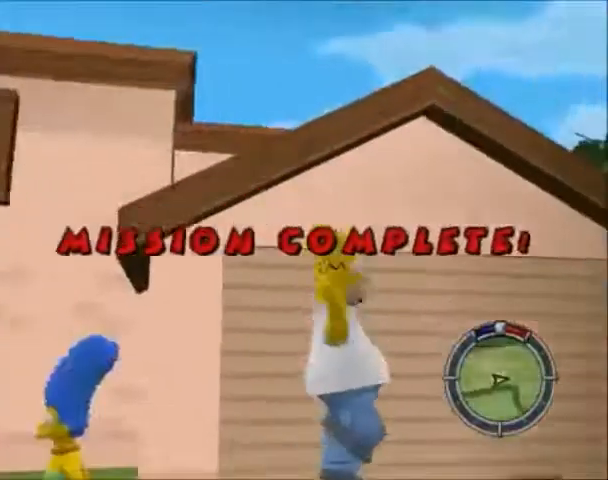
{"buttons": ["CIRCLE"], "left_stick": "down", "right_stick": "center", "events": [[100, "left_stick", "right"], [300, "CIRCLE", "up"], [333, "left_stick", "down"], [467, "CIRCLE", "down"]]}
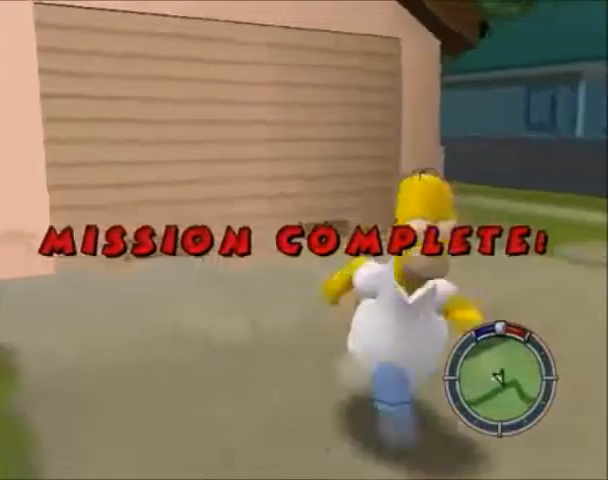
{"buttons": ["CIRCLE"], "left_stick": "down", "right_stick": "center", "events": []}
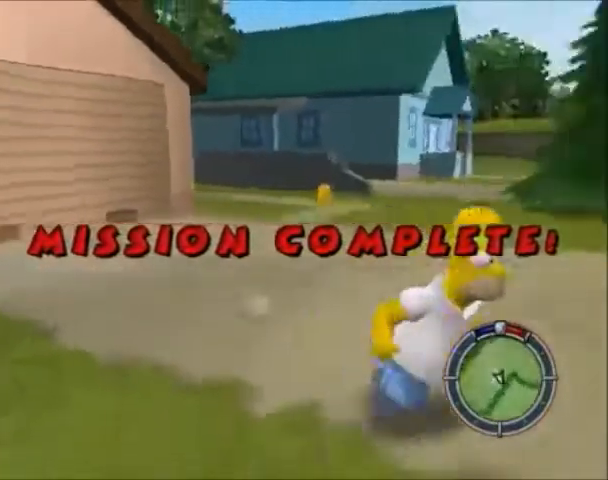
{"buttons": ["CIRCLE"], "left_stick": "down-right", "right_stick": "center", "events": [[100, "left_stick", "down-right"], [100, "right_stick", "up-left"], [500, "right_stick", "center"]]}
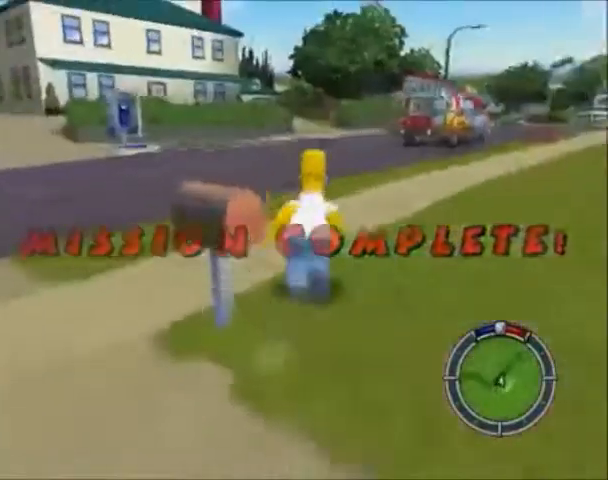
{"buttons": ["CIRCLE"], "left_stick": "up-left", "right_stick": "center", "events": [[34, "left_stick", "up-right"], [267, "left_stick", "up-left"]]}
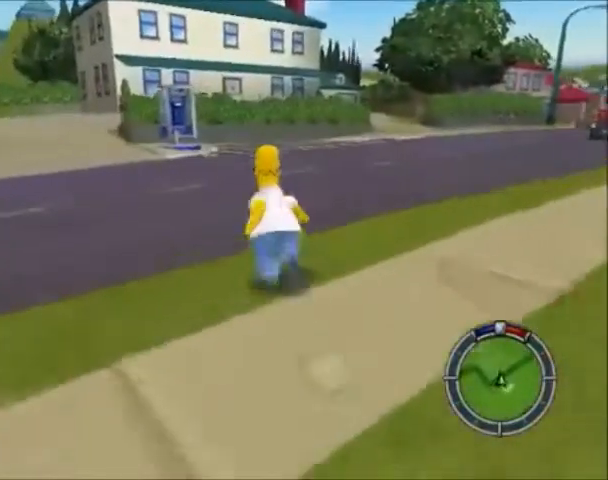
{"buttons": ["CIRCLE"], "left_stick": "up-left", "right_stick": "center", "events": []}
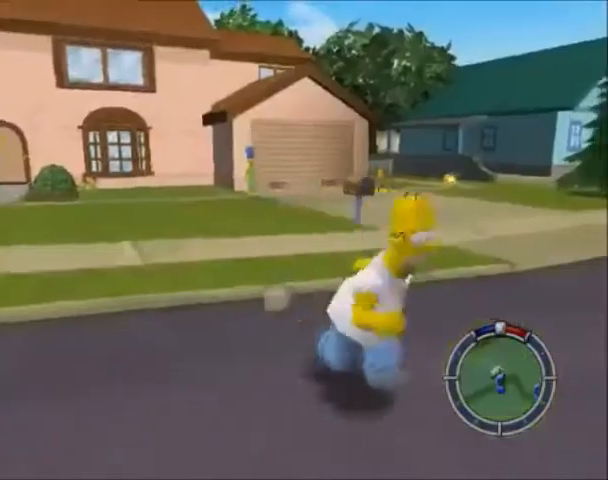
{"buttons": ["CIRCLE"], "left_stick": "down-right", "right_stick": "center", "events": [[34, "left_stick", "up"], [234, "left_stick", "right"], [334, "CIRCLE", "up"], [334, "left_stick", "down-right"], [434, "CIRCLE", "down"]]}
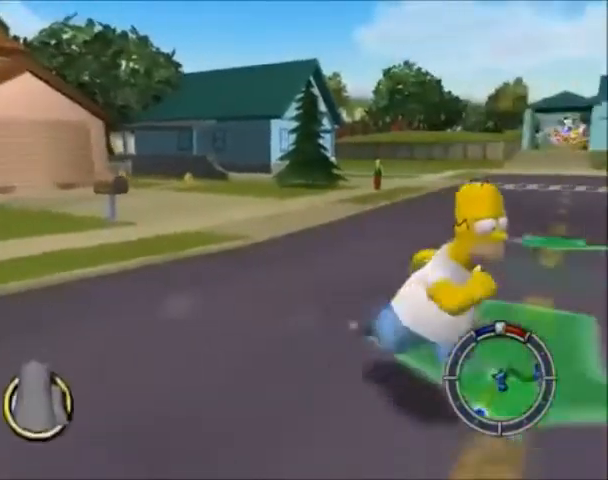
{"buttons": ["CIRCLE"], "left_stick": "right", "right_stick": "center", "events": [[66, "left_stick", "down"], [433, "left_stick", "right"]]}
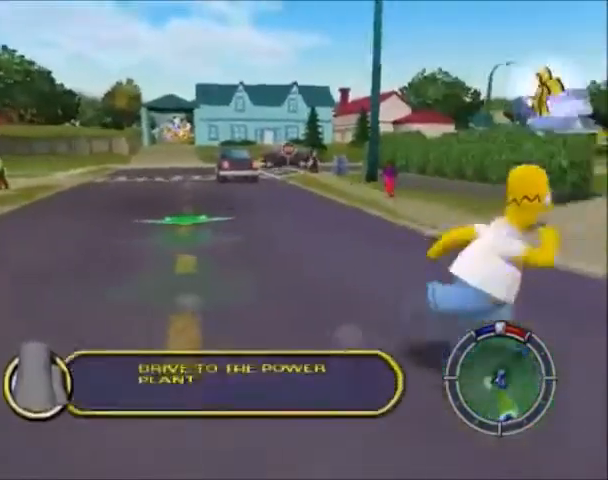
{"buttons": ["CIRCLE"], "left_stick": "right", "right_stick": "center", "events": []}
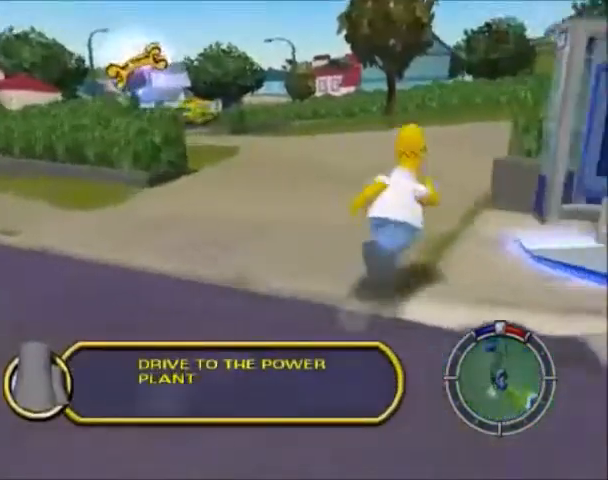
{"buttons": [], "left_stick": "center", "right_stick": "center", "events": [[233, "left_stick", "down-right"], [267, "CIRCLE", "up"], [400, "TRIANGLE", "down"], [433, "left_stick", "center"], [500, "TRIANGLE", "up"]]}
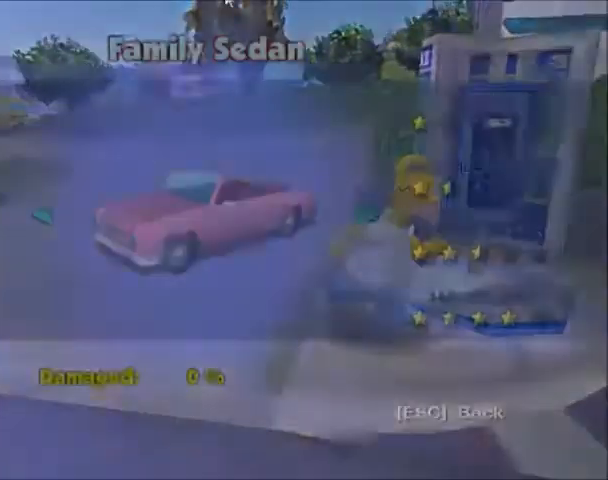
{"buttons": [], "left_stick": "center", "right_stick": "center", "events": [[167, "CROSS", "down"], [234, "CROSS", "up"], [367, "CROSS", "down"], [434, "CROSS", "up"]]}
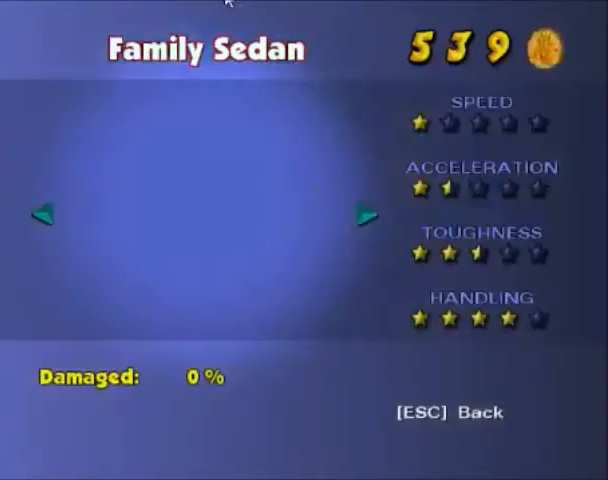
{"buttons": ["CROSS"], "left_stick": "center", "right_stick": "center", "events": [[133, "CROSS", "down"], [166, "CROSS", "up"], [200, "CROSS", "down"], [367, "CROSS", "up"], [433, "CROSS", "down"]]}
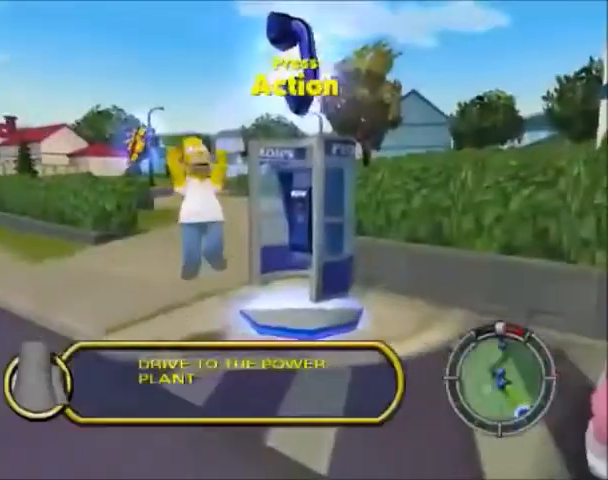
{"buttons": [], "left_stick": "center", "right_stick": "center", "events": [[33, "CROSS", "up"]]}
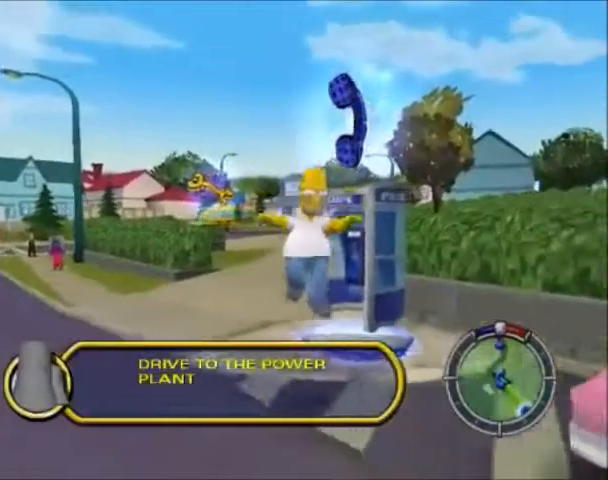
{"buttons": [], "left_stick": "center", "right_stick": "center", "events": []}
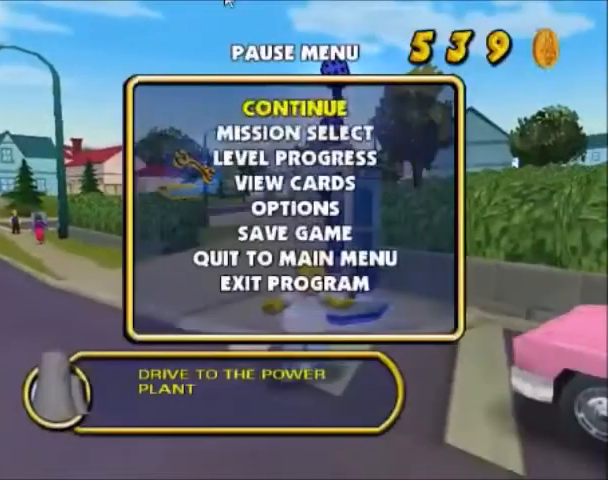
{"buttons": ["CROSS", "DPAD_DOWN"], "left_stick": "center", "right_stick": "center", "events": [[367, "DPAD_DOWN", "down"], [434, "CROSS", "down"]]}
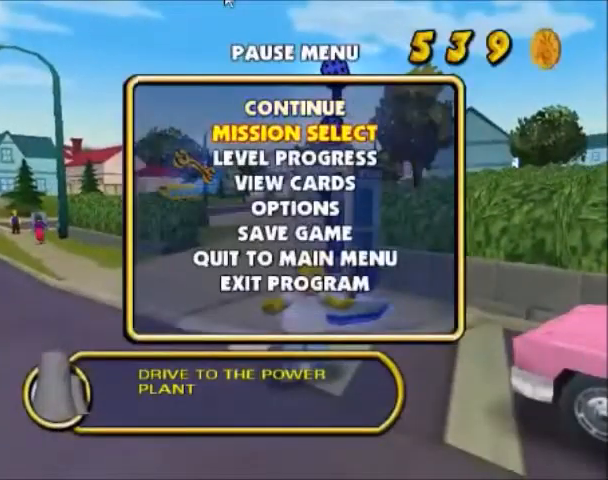
{"buttons": [], "left_stick": "center", "right_stick": "center", "events": [[33, "DPAD_DOWN", "up"], [100, "CROSS", "up"]]}
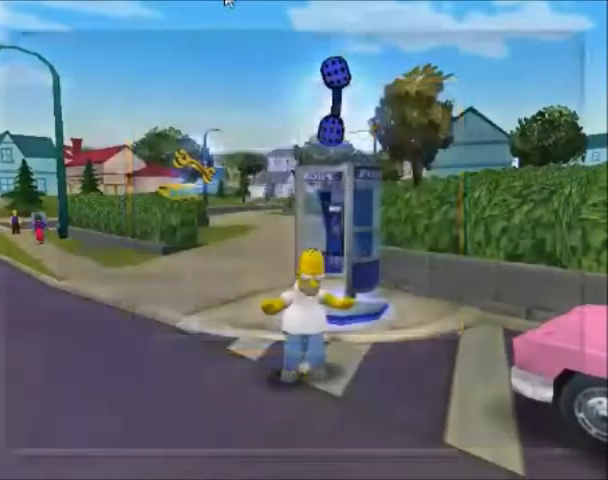
{"buttons": [], "left_stick": "center", "right_stick": "center", "events": [[367, "DPAD_UP", "down"], [467, "DPAD_UP", "up"]]}